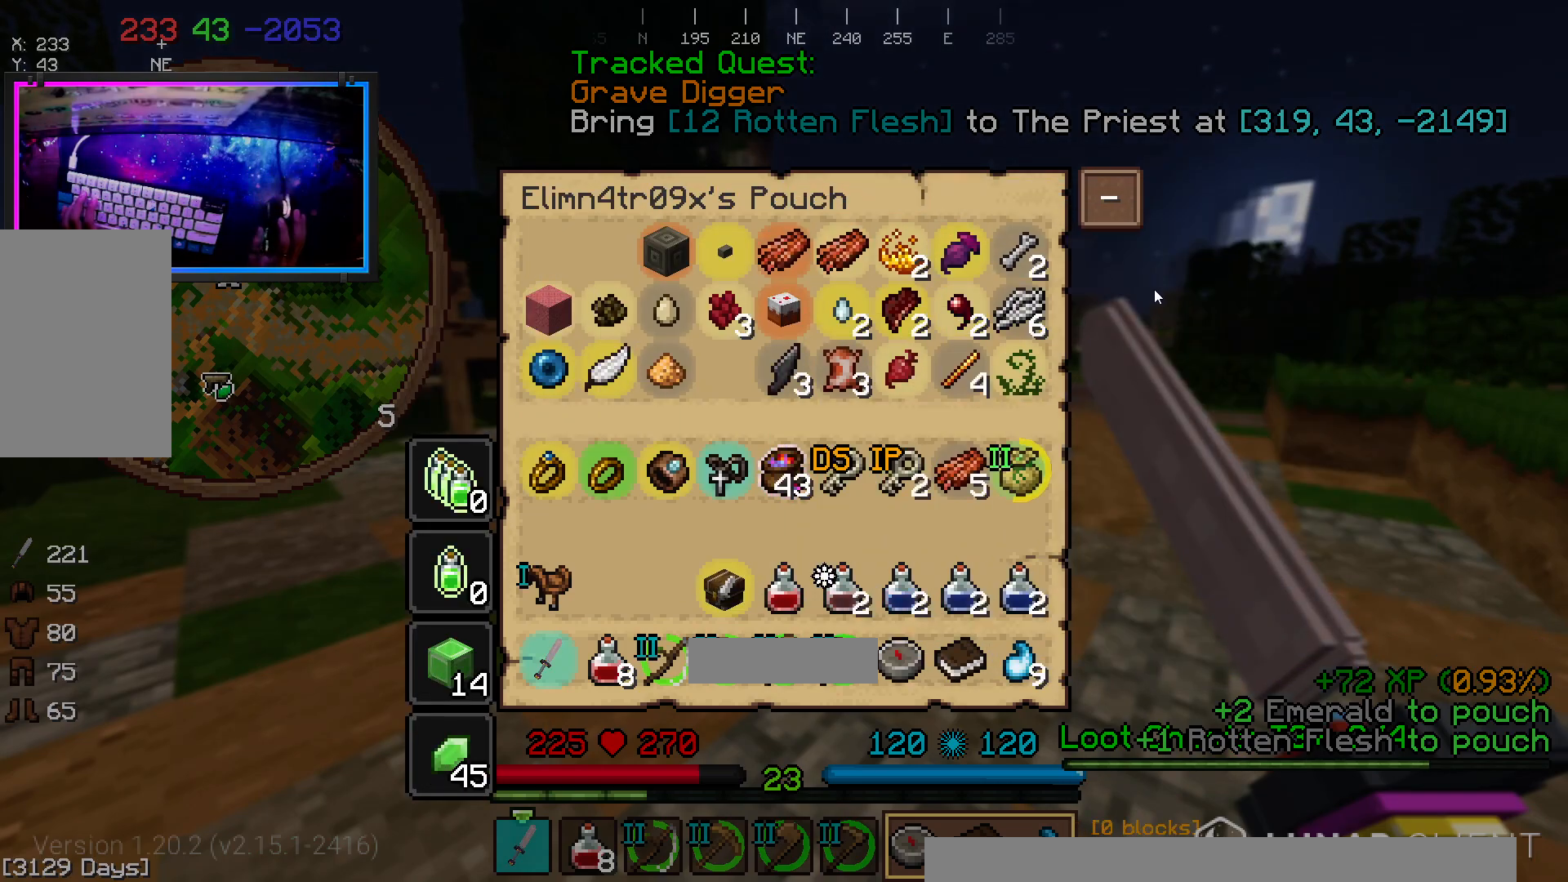
Gameplay with keyboard and mouse; each line is a JSON object with the keys and mouse buttons held at the frame after it. "events" lists presses ("down") and releases ("up") of "a", "d", "s", "space", "w", "mouse_left" and "mouse_right" between this image and that frame as [ms after this image, input, new state], when the widget could be followed in between. "mouse_left", "mouse_right" = the "left", "right" buttons of the "mouse" list. No other keys are recorded. Fast repeated clicks can show as one long hold. Mouse movement is not recorded.
{"keys": [], "mouse": [], "events": []}
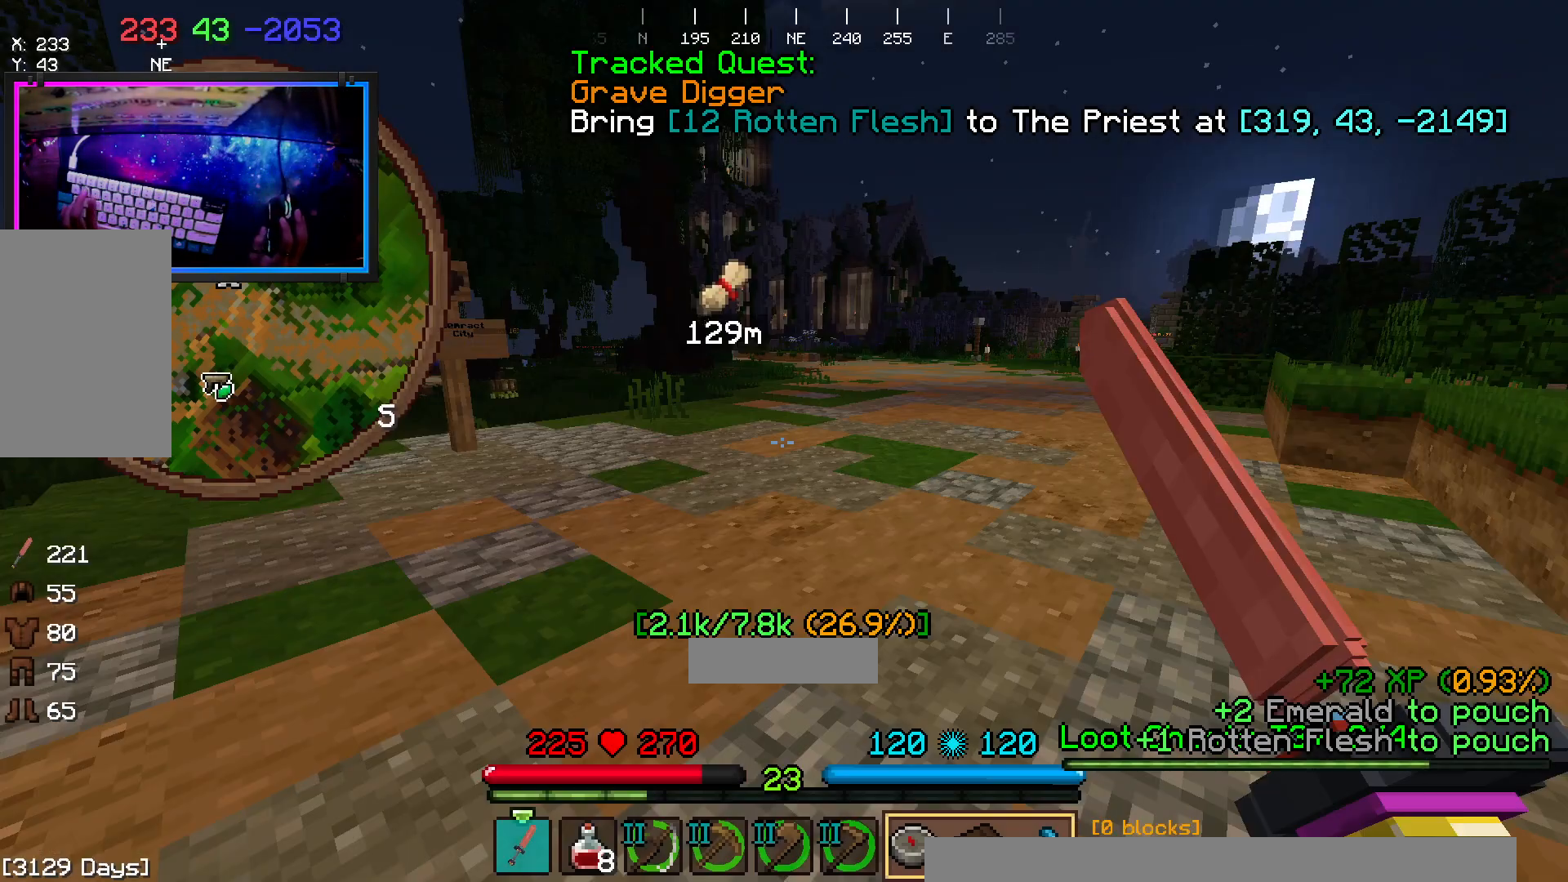
{"keys": ["space", "w"], "mouse": [], "events": [[167, "w", "down"], [433, "space", "down"]]}
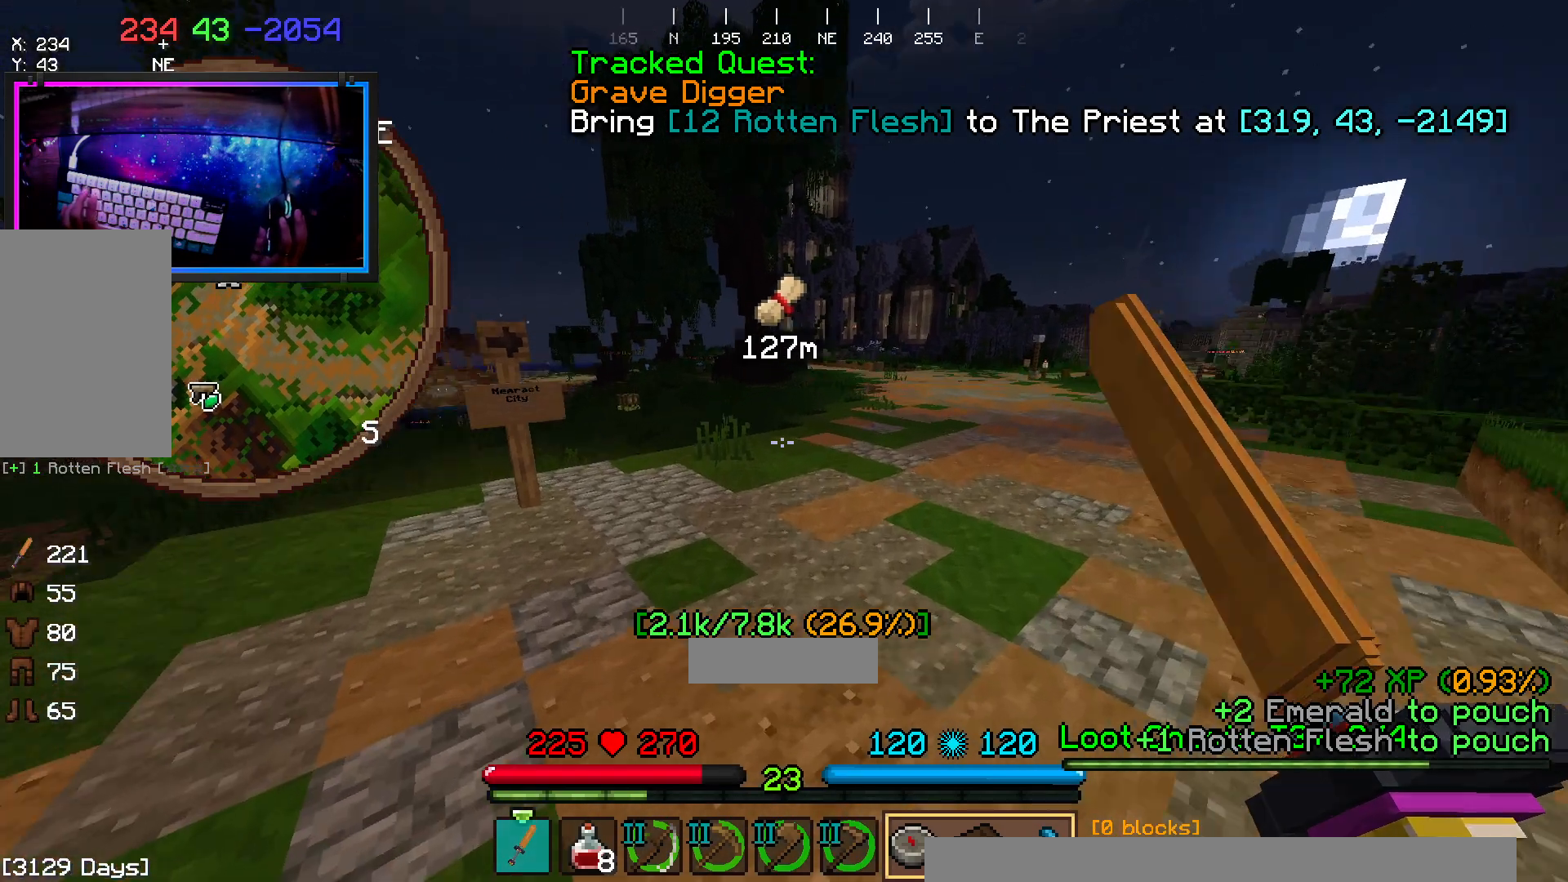
{"keys": ["space", "w"], "mouse": [], "events": [[200, "space", "up"], [500, "space", "down"]]}
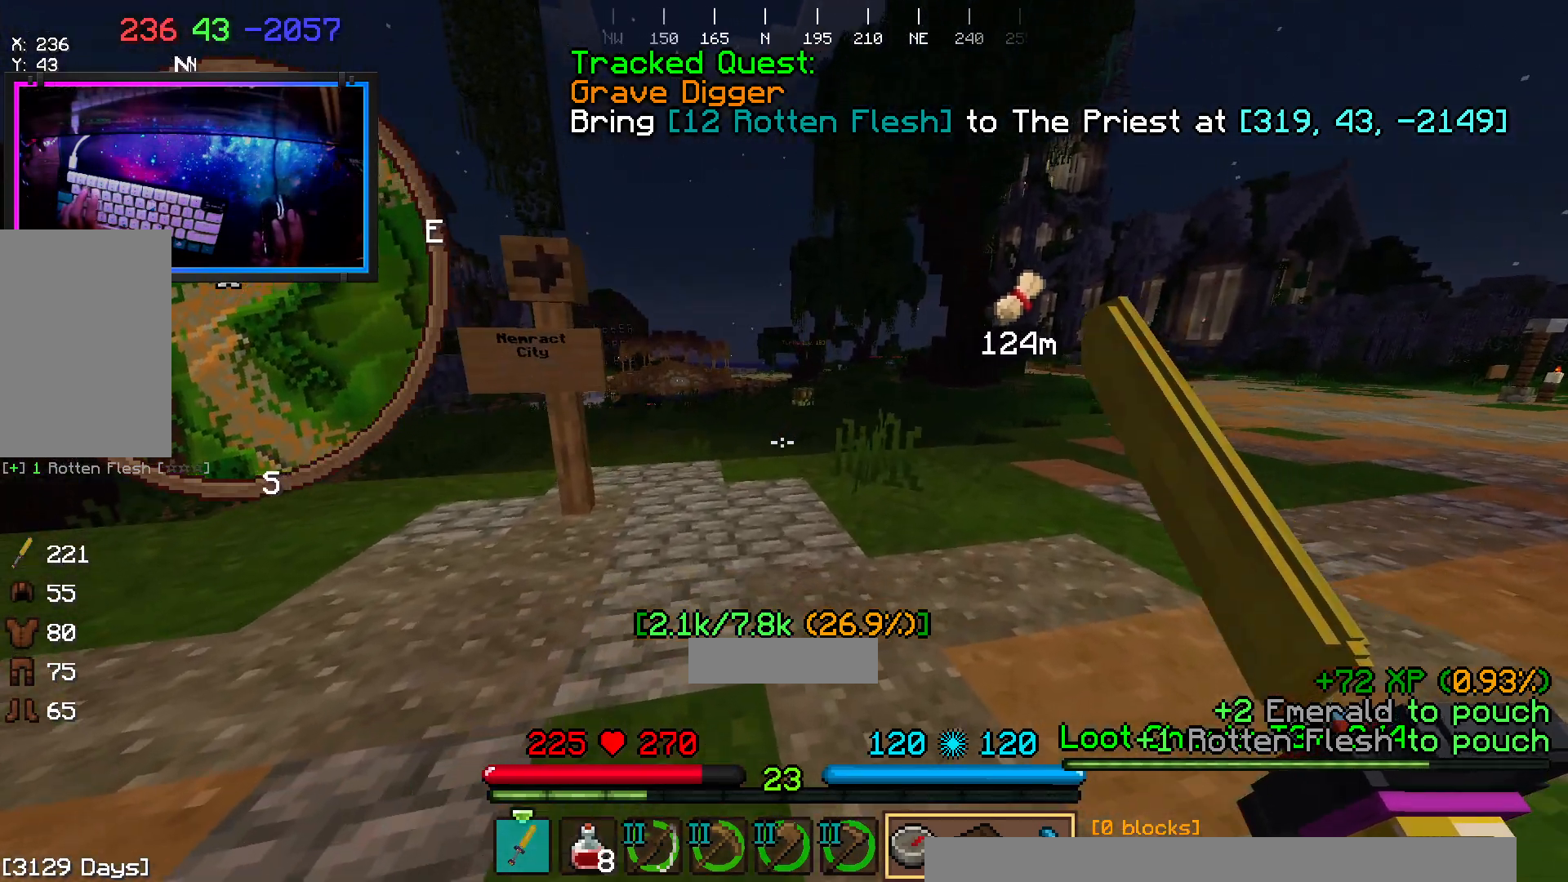
{"keys": ["w"], "mouse": [], "events": [[367, "space", "up"]]}
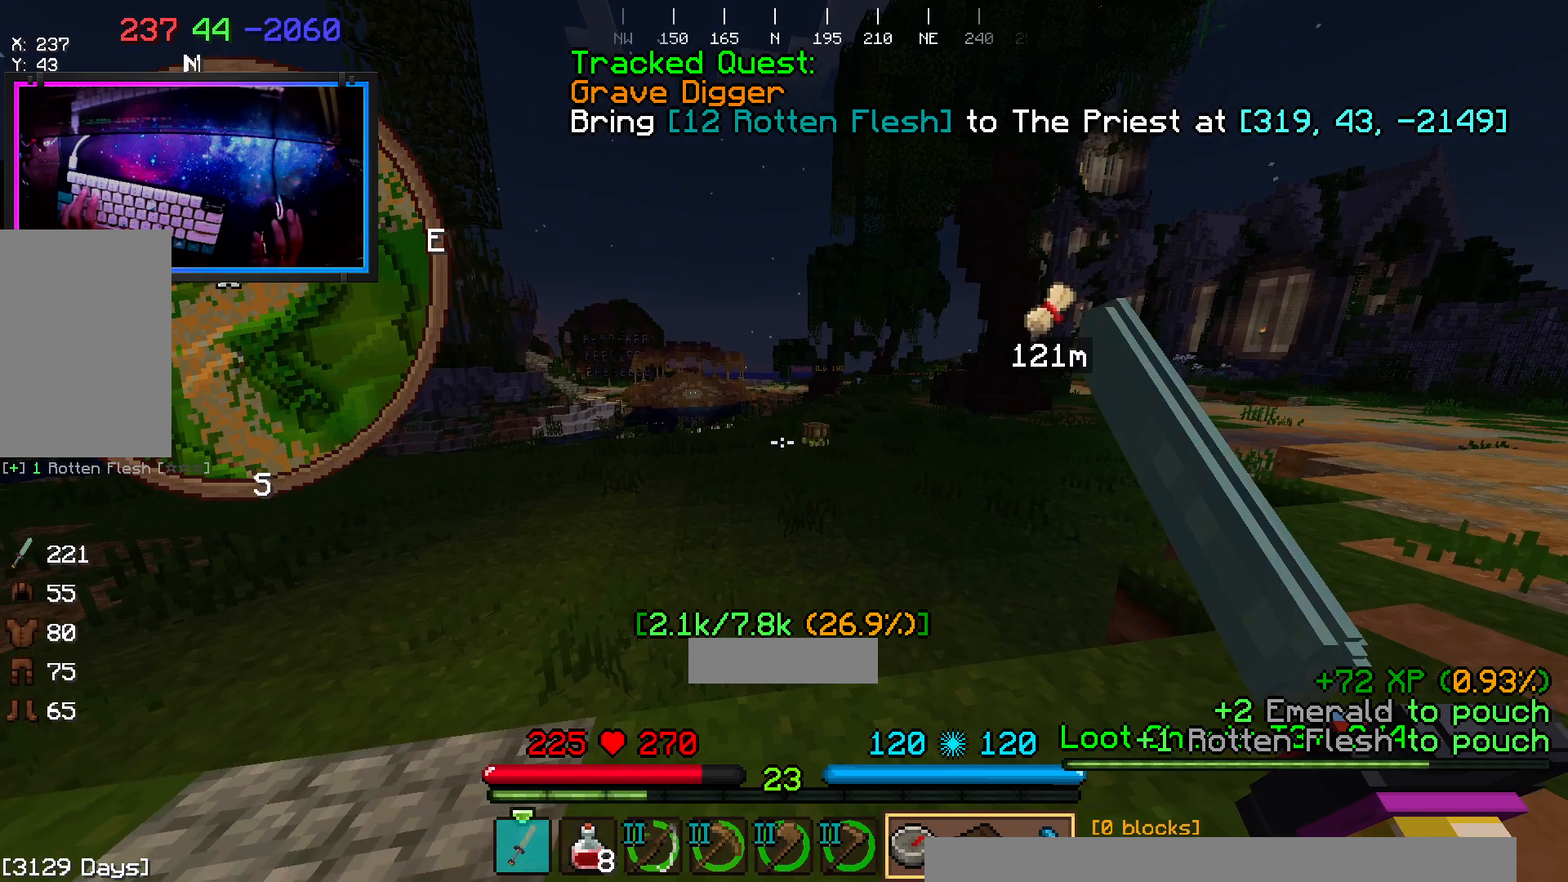
{"keys": ["space", "w"], "mouse": [], "events": [[183, "space", "down"]]}
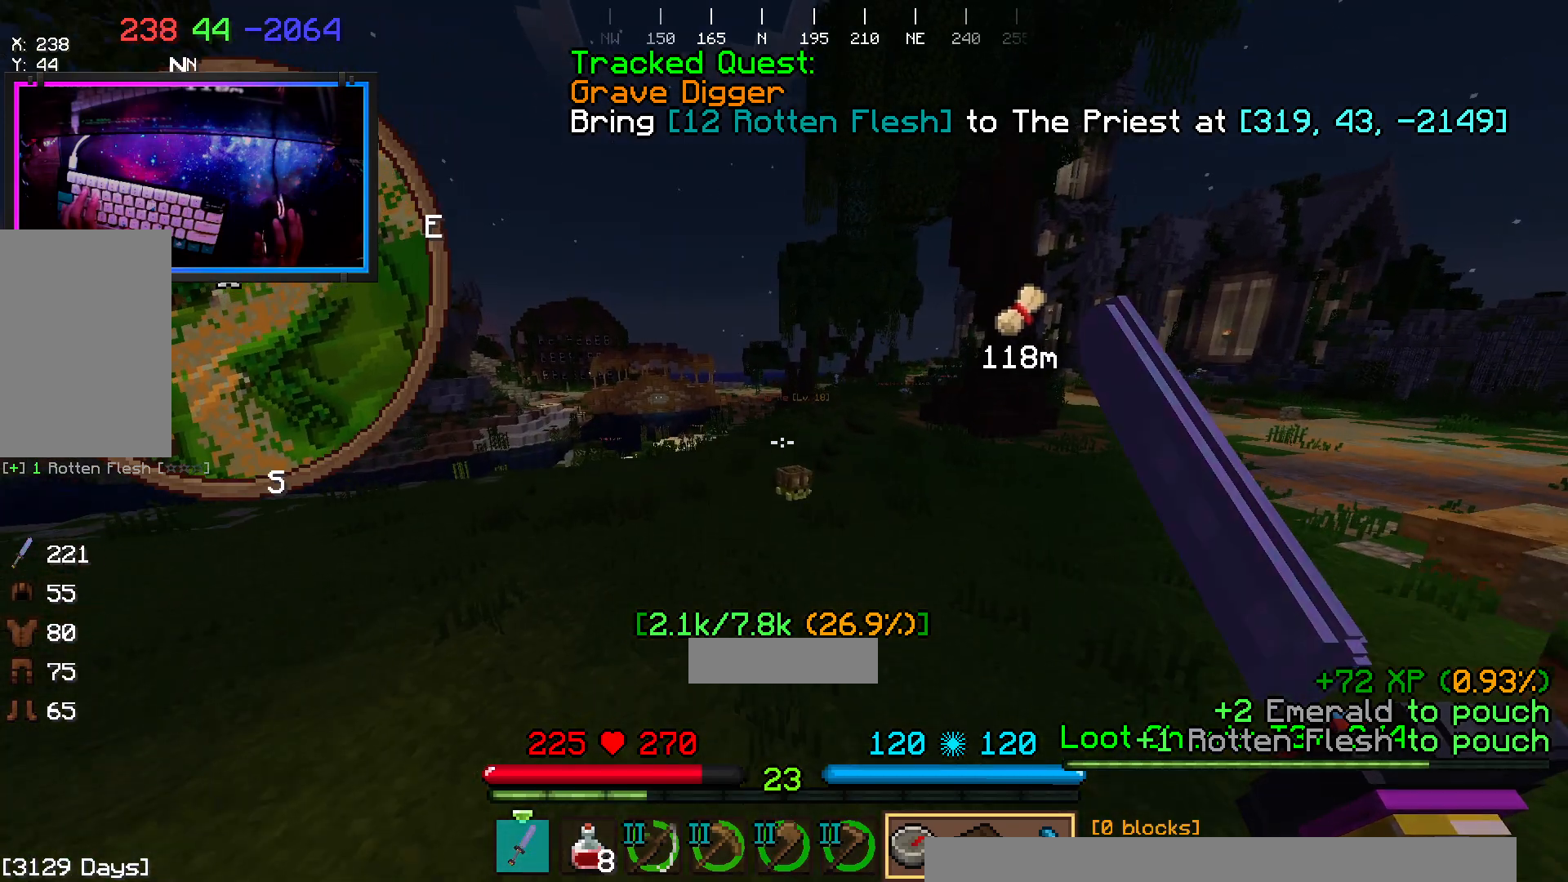
{"keys": ["space", "w"], "mouse": [], "events": []}
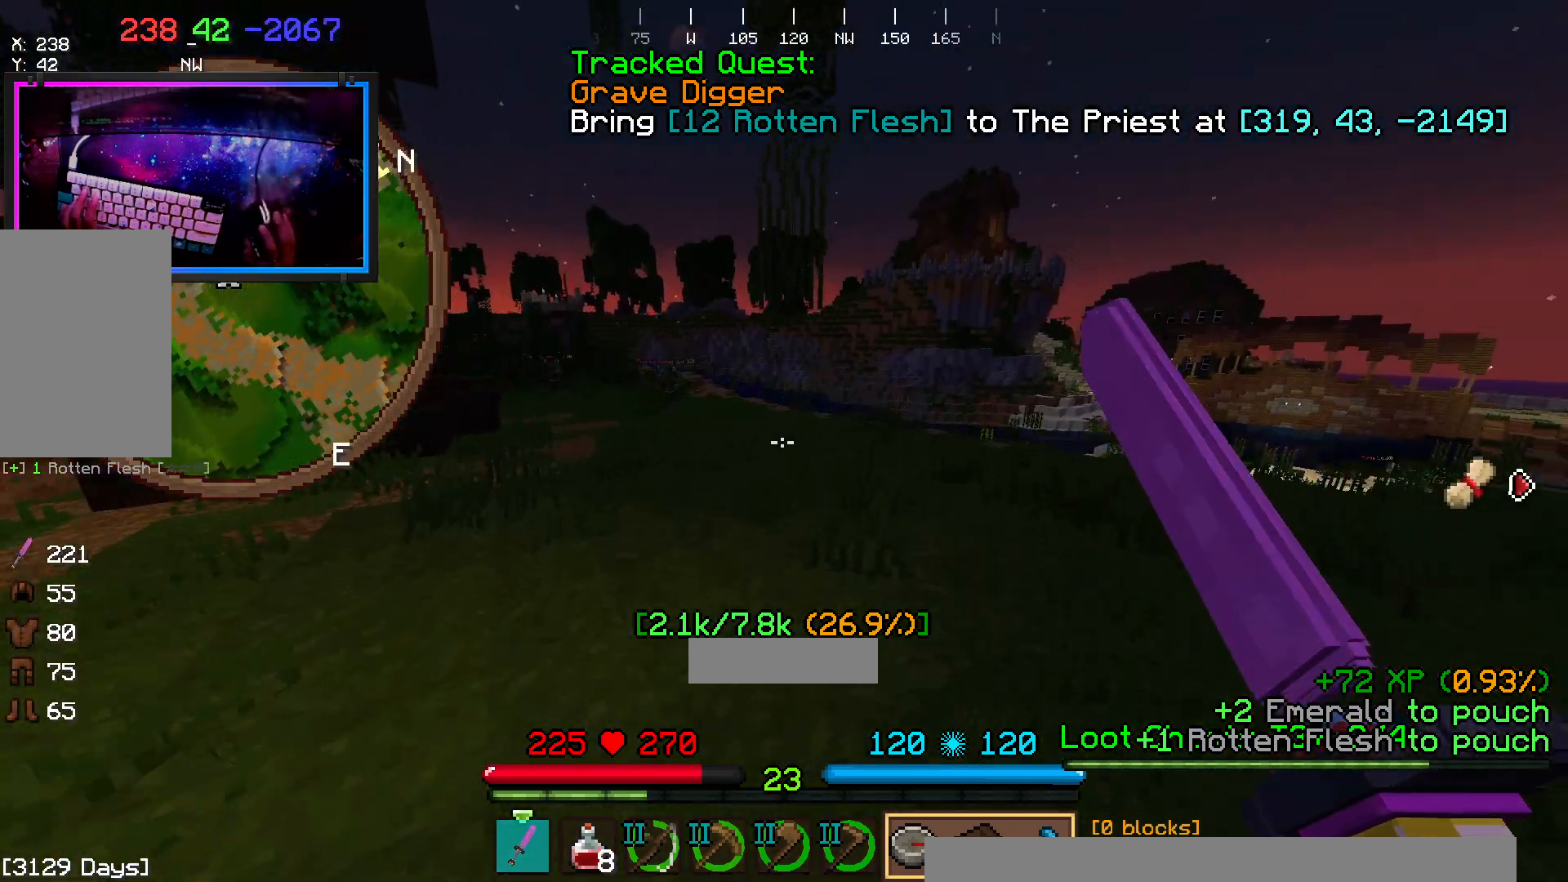
{"keys": ["space", "w"], "mouse": [], "events": []}
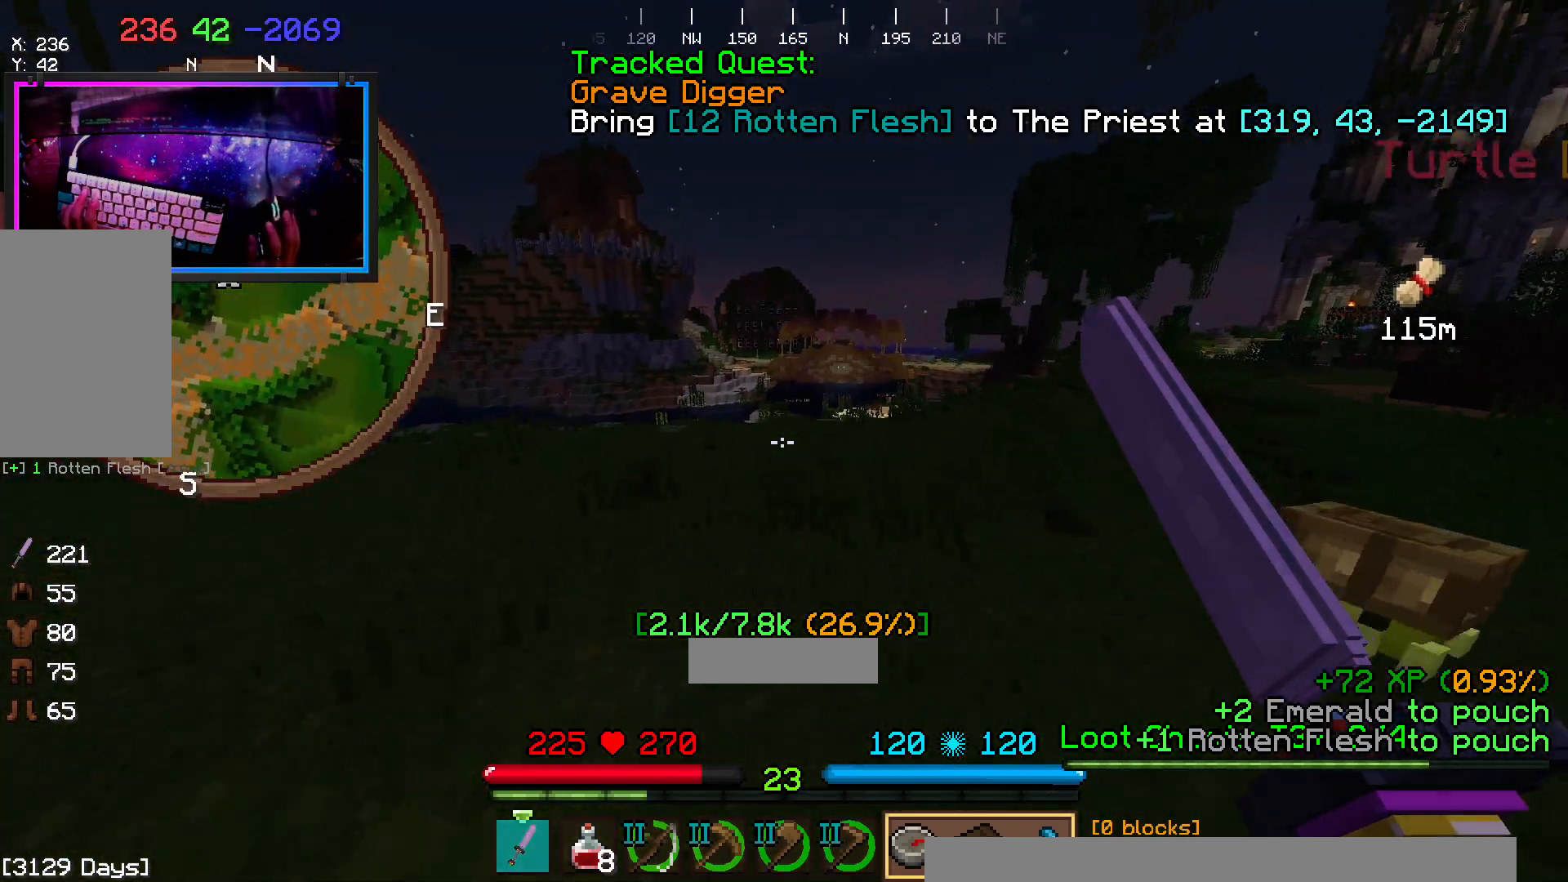
{"keys": ["space", "w"], "mouse": [], "events": []}
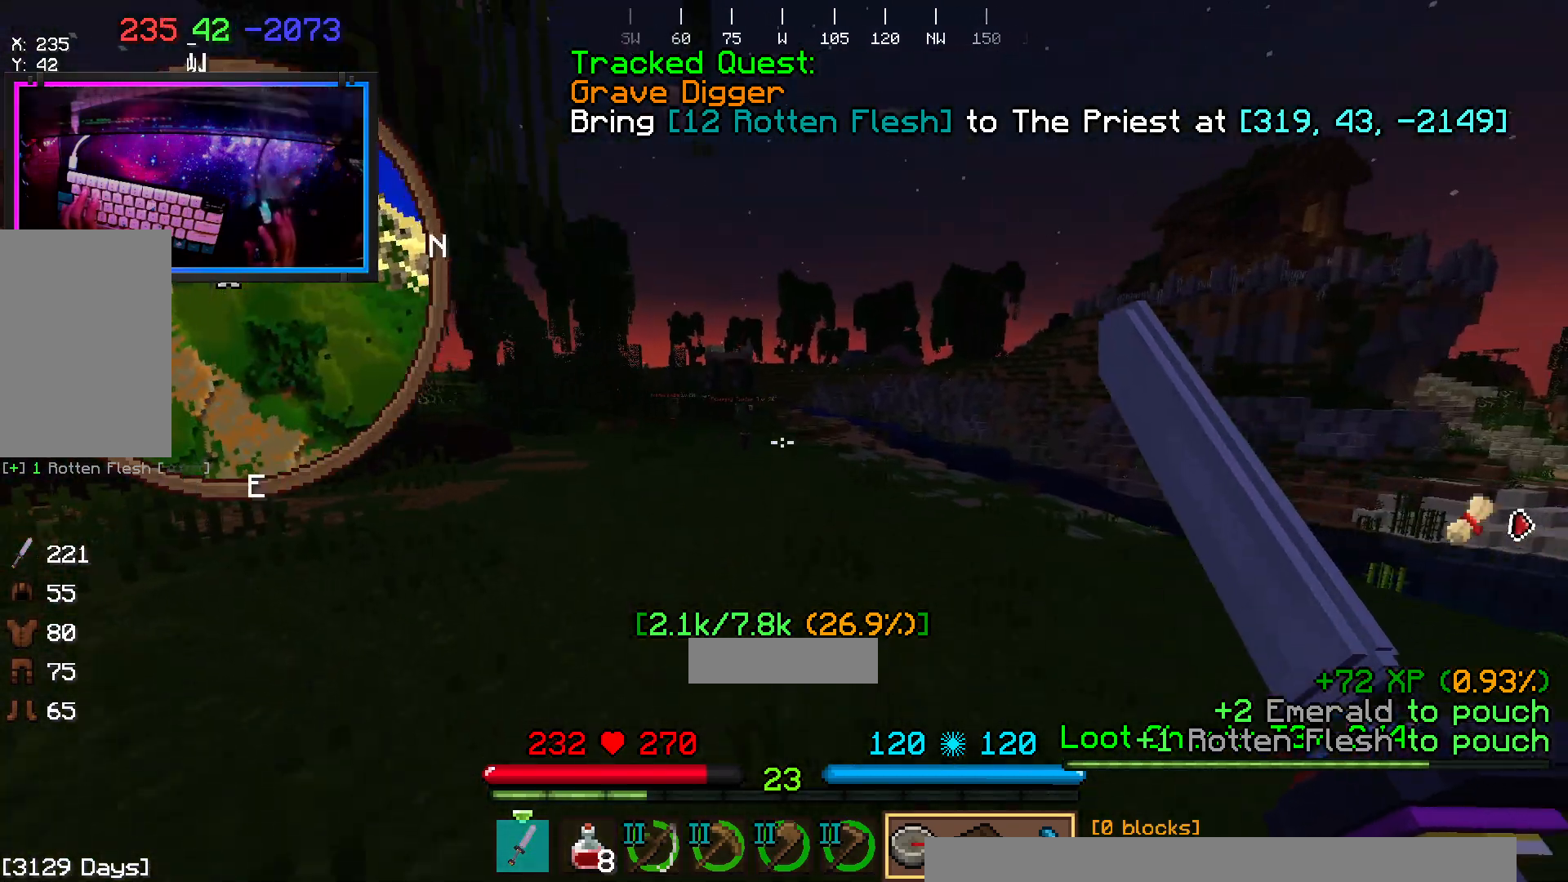
{"keys": ["space", "w"], "mouse": [], "events": []}
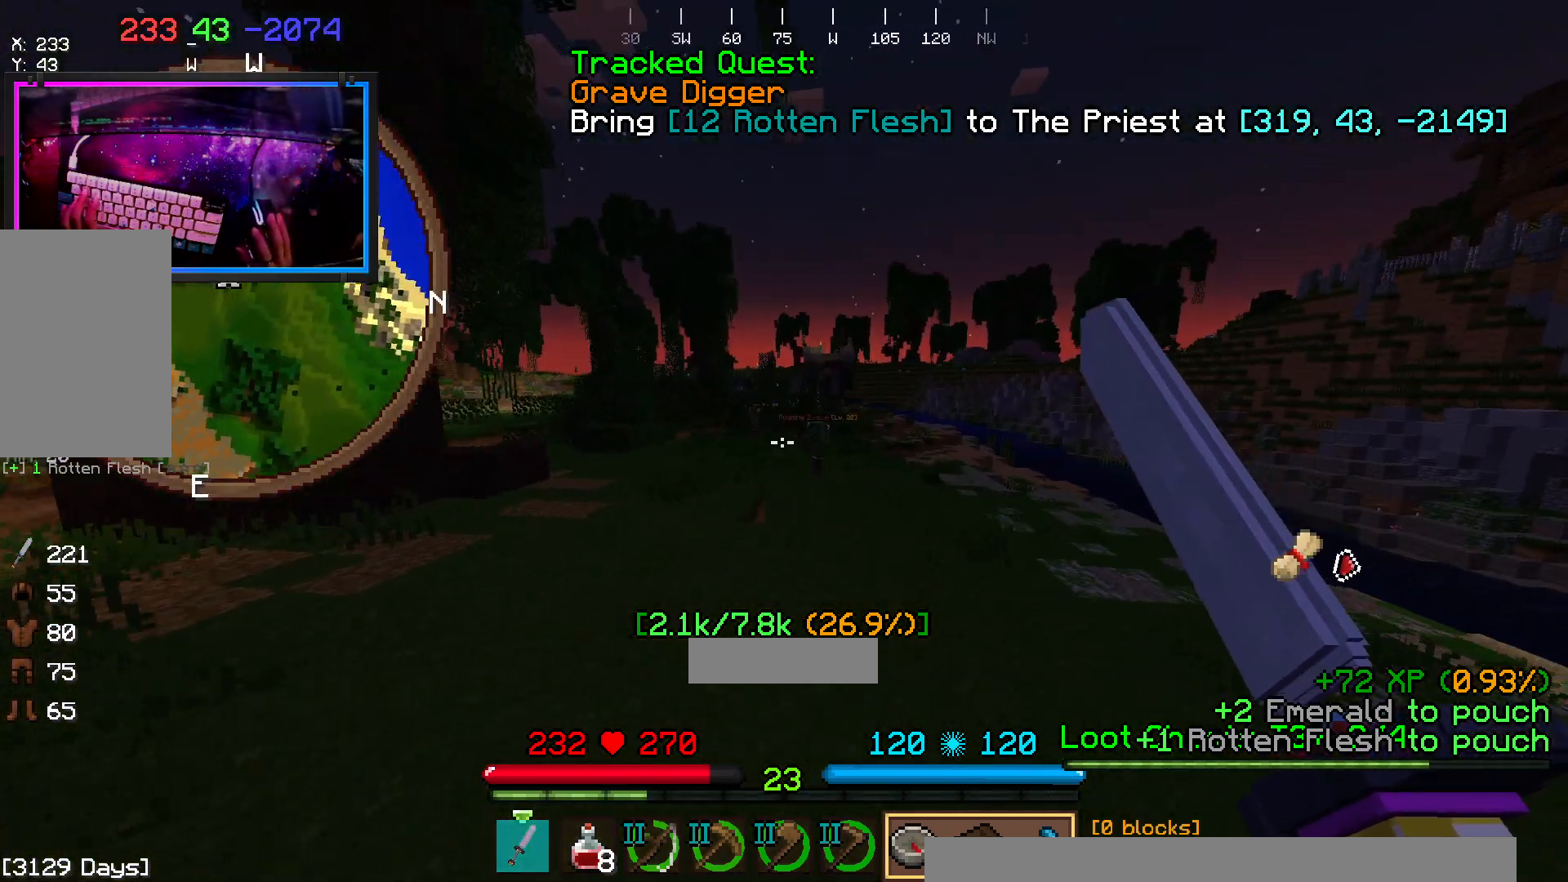
{"keys": ["space", "w"], "mouse": [], "events": [[283, "mouse_right", "down"], [500, "mouse_right", "up"]]}
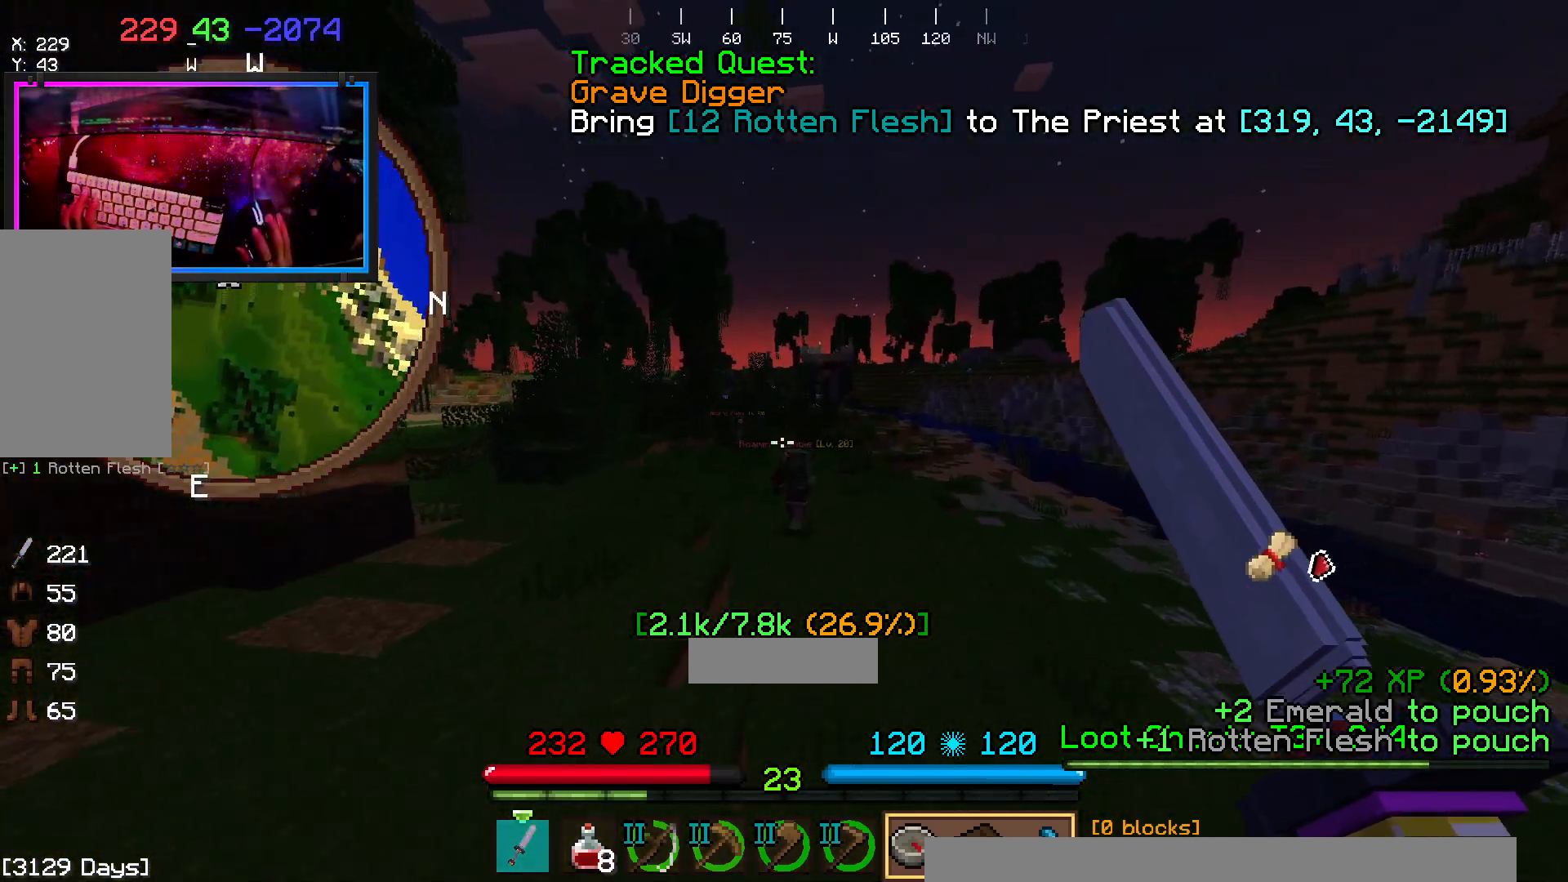
{"keys": ["w"], "mouse": ["left"], "events": [[350, "space", "up"], [483, "mouse_left", "down"]]}
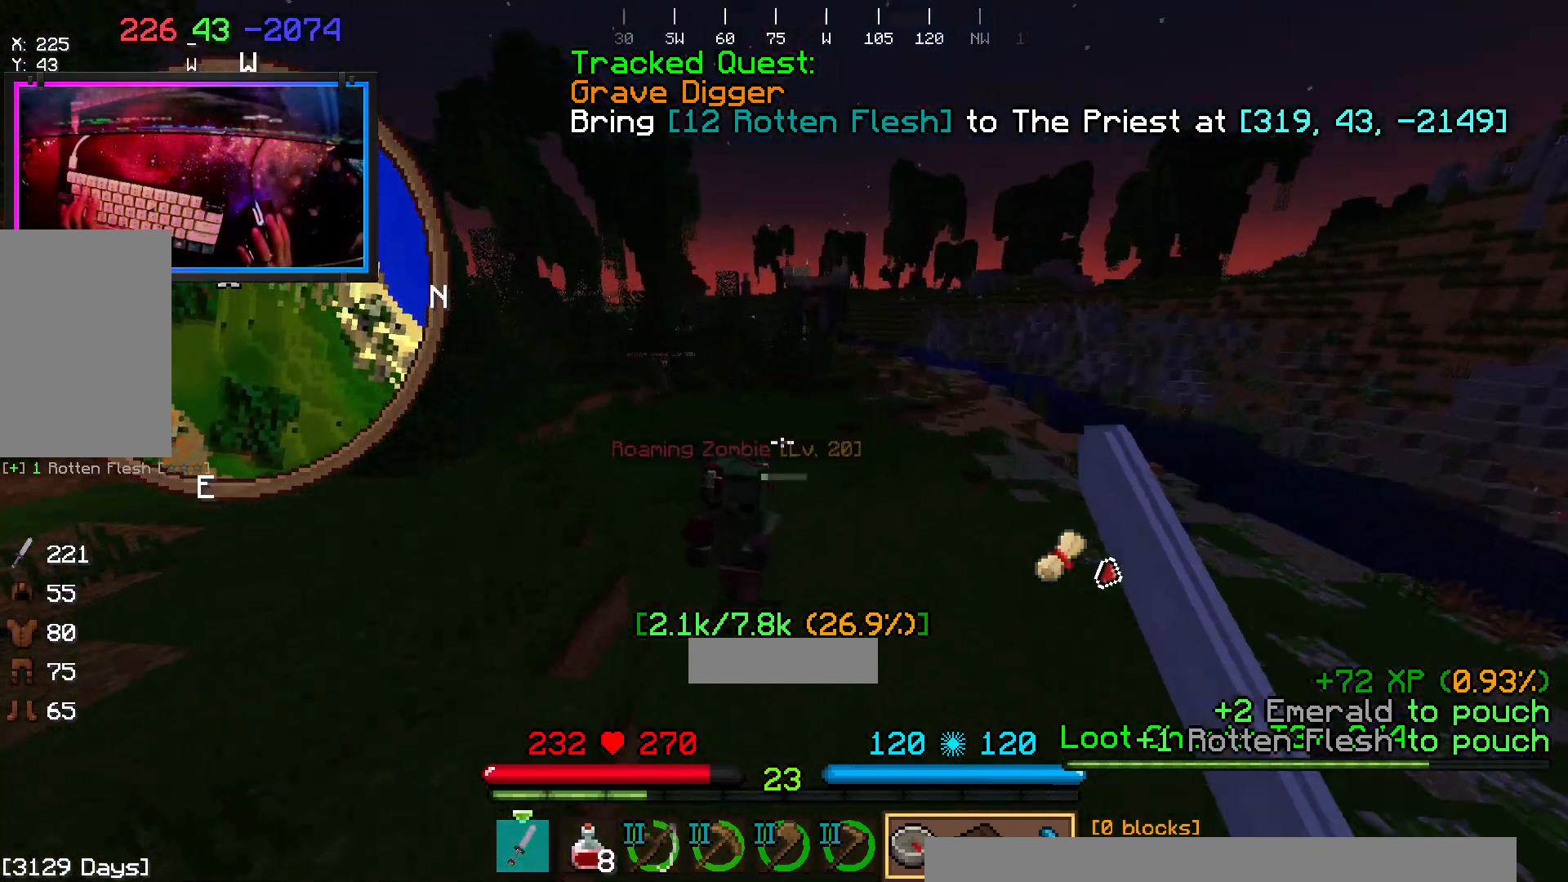
{"keys": ["a", "w"], "mouse": [], "events": [[17, "w", "up"], [67, "a", "down"], [117, "mouse_right", "down"], [167, "mouse_left", "up"], [283, "mouse_right", "up"], [333, "w", "down"]]}
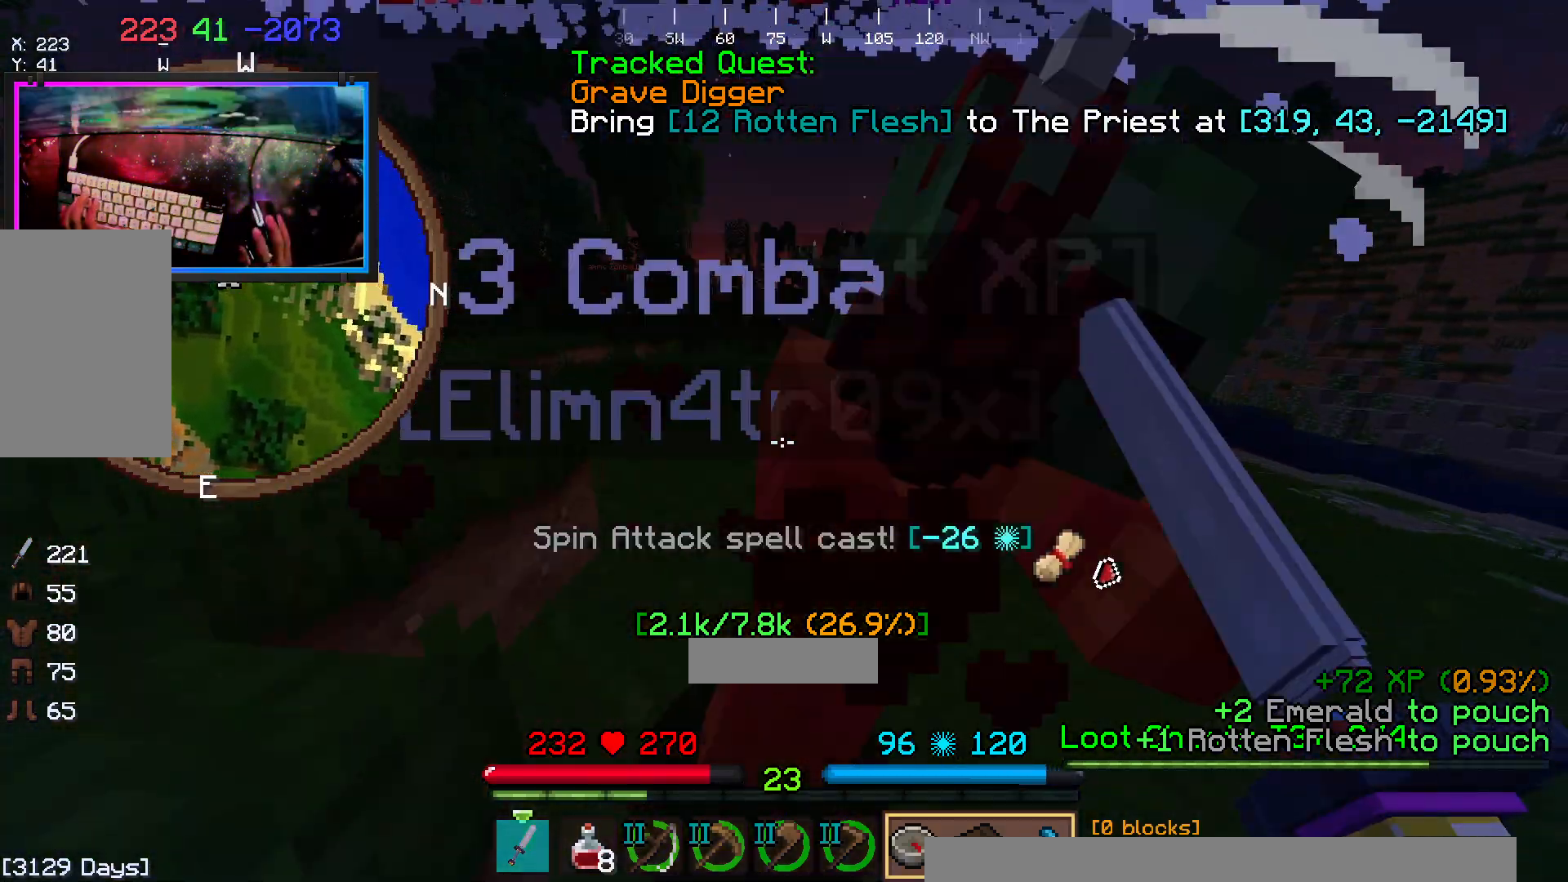
{"keys": ["w"], "mouse": [], "events": [[300, "a", "up"]]}
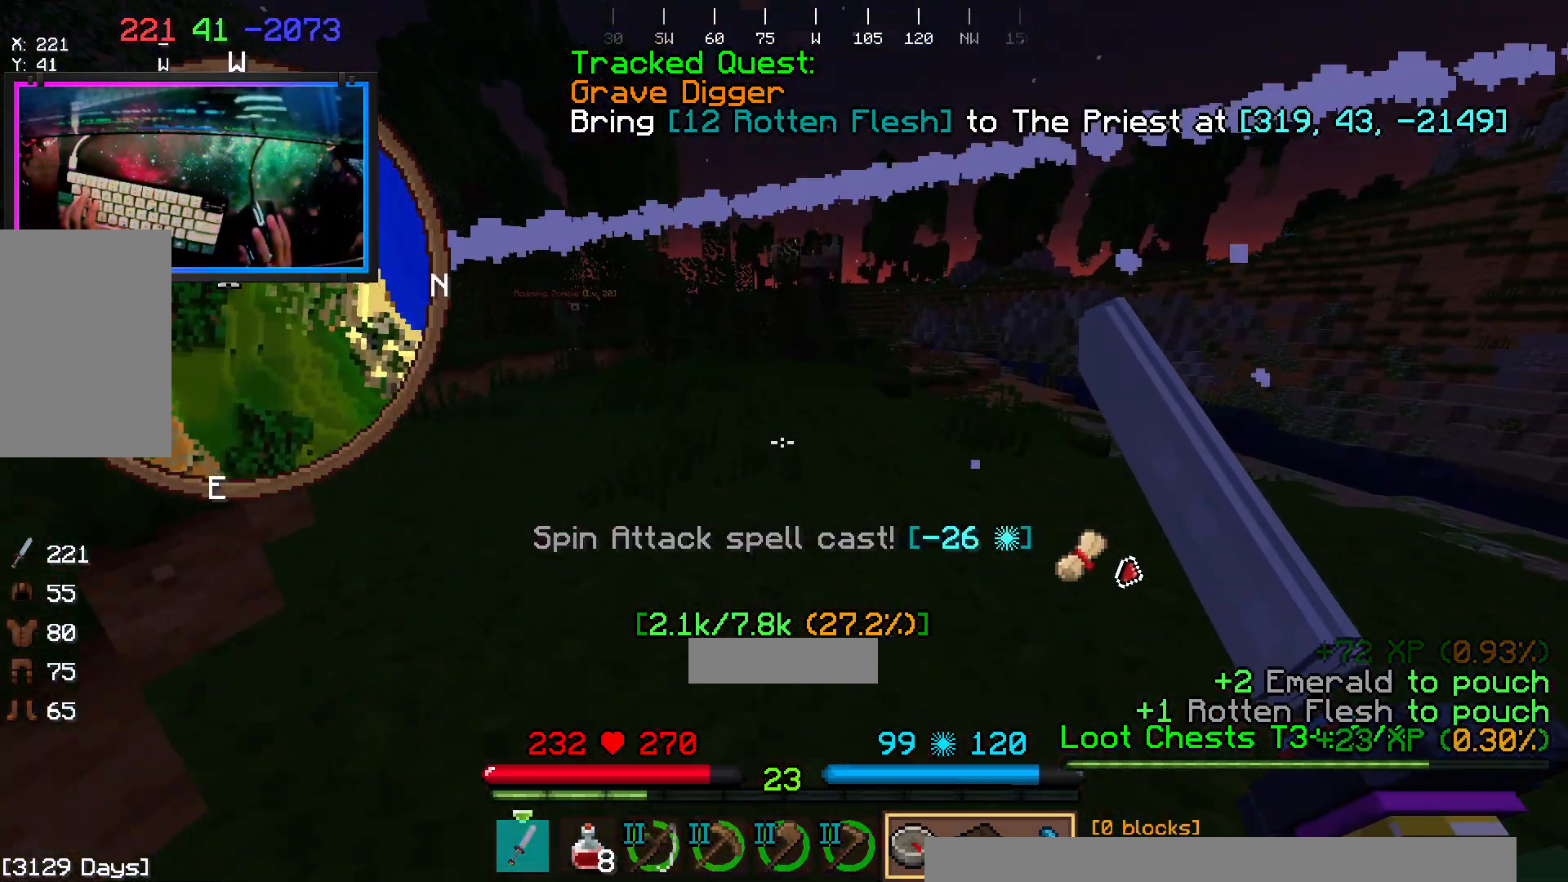
{"keys": ["a", "s"], "mouse": []}
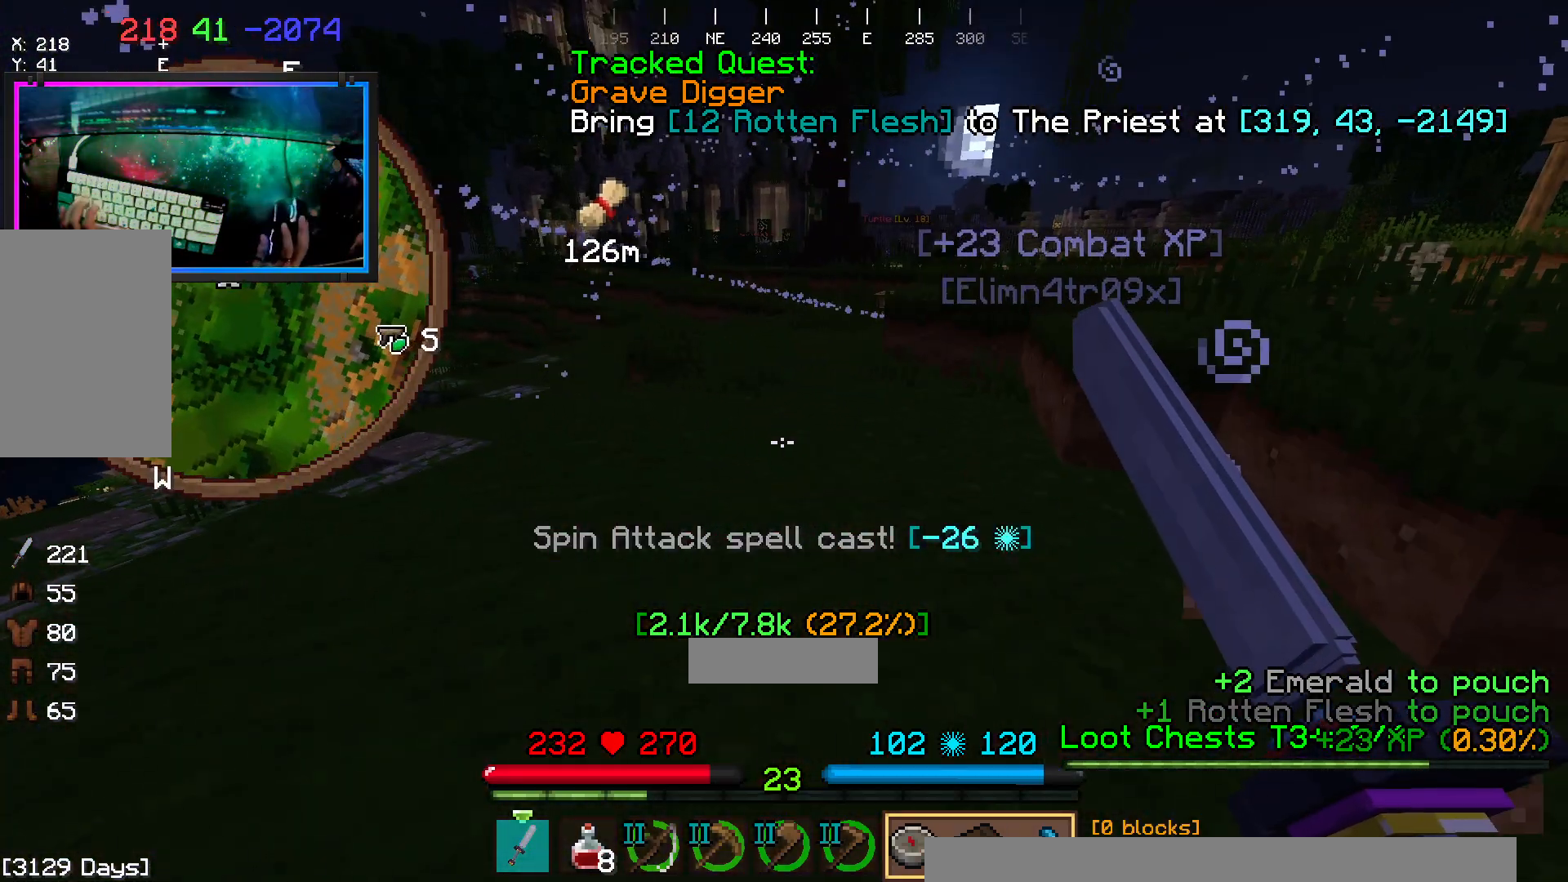
{"keys": ["a"], "mouse": [], "events": [[417, "s", "up"]]}
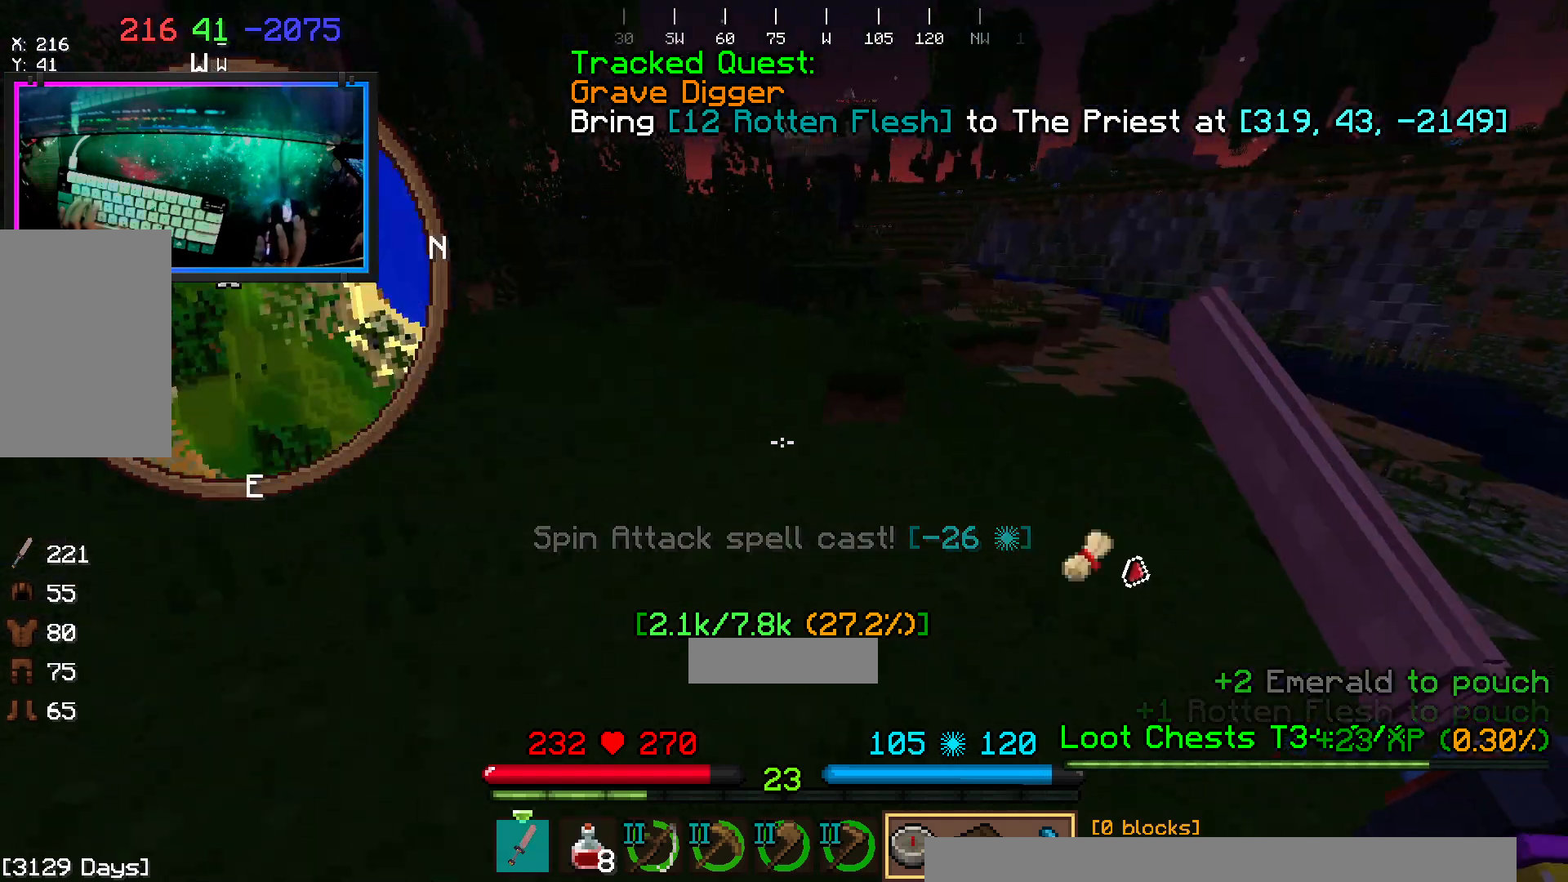
{"keys": ["space", "w"], "mouse": [], "events": [[17, "w", "down"], [383, "a", "up"], [383, "space", "down"]]}